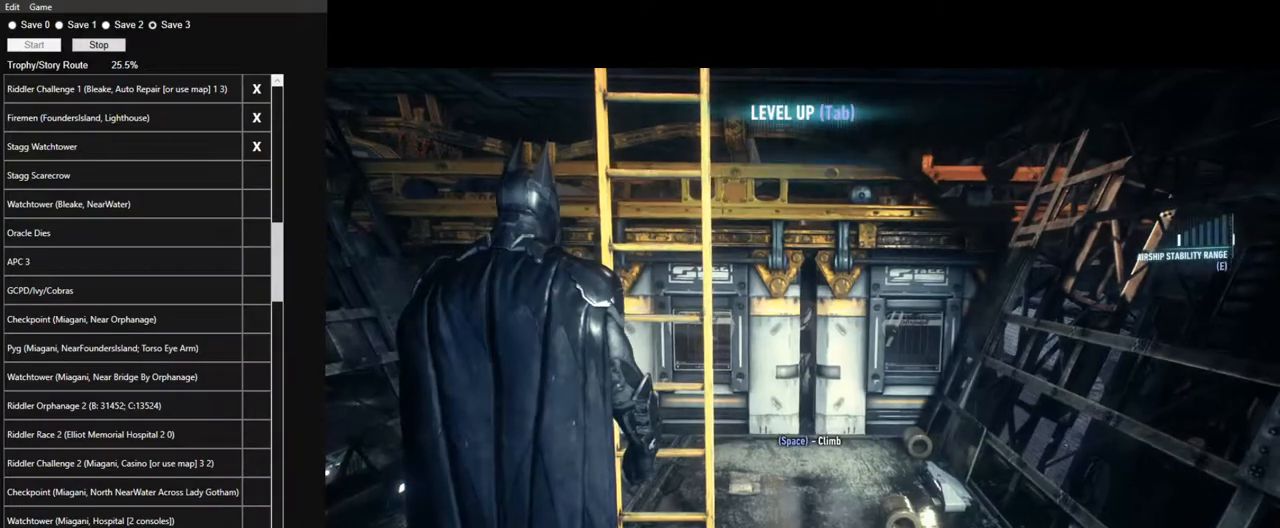
Gameplay with keyboard and mouse; each line is a JSON object with the keys and mouse buttons held at the frame after it. "events" lists presses ("down") and releases ("up") of "1", "2", "3", "4", "5", "a", "alt", "c", "caps_lock", "ctrl", "d", "e", "f", "g", "q", "r", "s", "shift", "space", "t", "tab", "v", "w", "x", "z", "mouse_left", "mouse_wheel" and "mouse_right" between this image and that frame as [ms after this image, input, new state], when the widget could be followed in between. "mouse_left", "mouse_wheel", "mouse_right" = the "left", "wheel", "right" buttons of the "mouse" list. No other keys are recorded. "wheel" means that the mouse wheel is clicked or scrolled. "mouse_move" is the direction in which the mouse moves at that frame (one of eight, or "still"), when it could be read.
{"keys": [], "mouse": [], "mouse_move": "still", "events": [[17, "e", "down"], [67, "e", "up"]]}
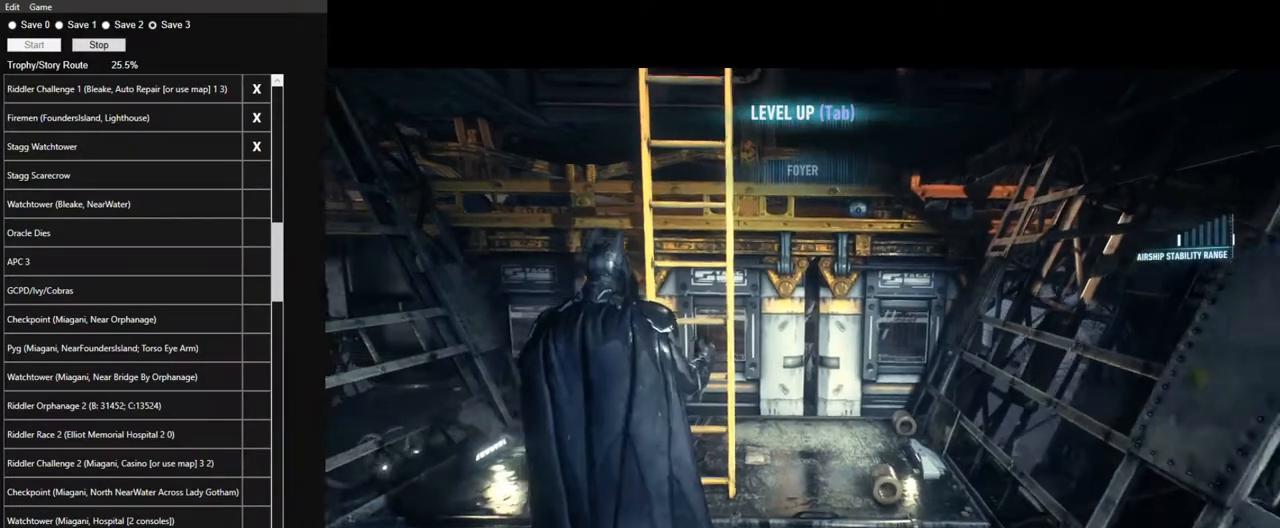
{"keys": ["d"], "mouse": [], "mouse_move": "still", "events": [[84, "a", "down"], [417, "a", "up"], [417, "d", "down"]]}
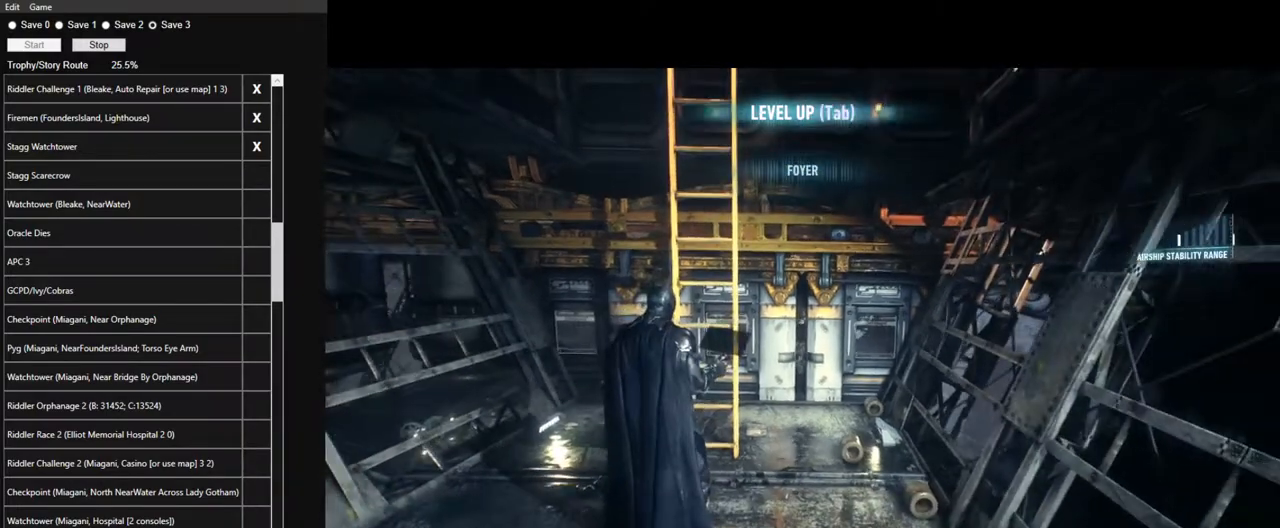
{"keys": ["d"], "mouse": [], "mouse_move": "still", "events": []}
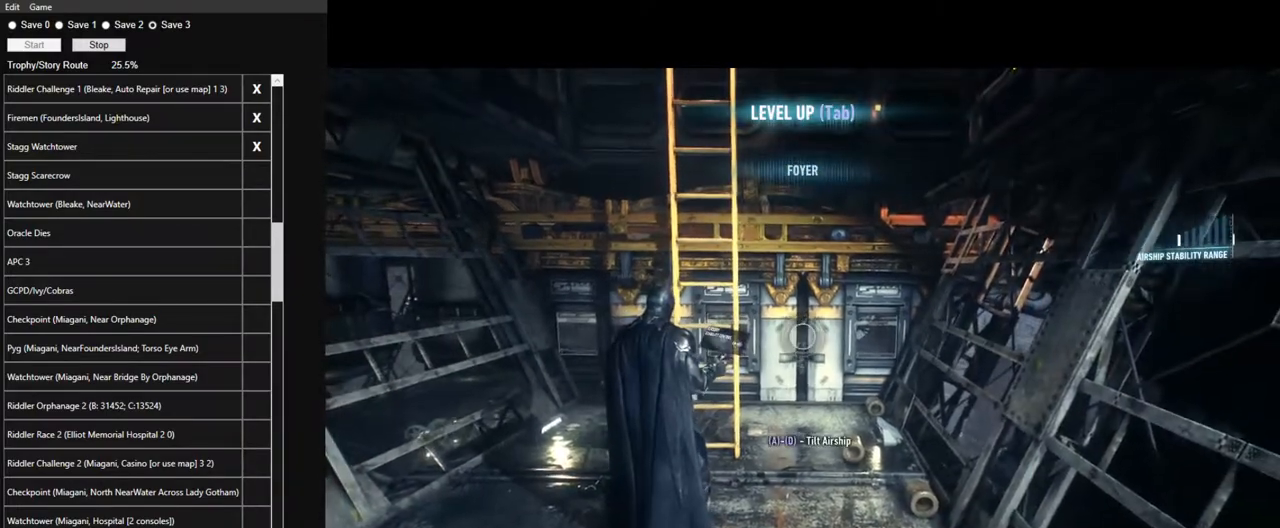
{"keys": ["d"], "mouse": [], "mouse_move": "still", "events": []}
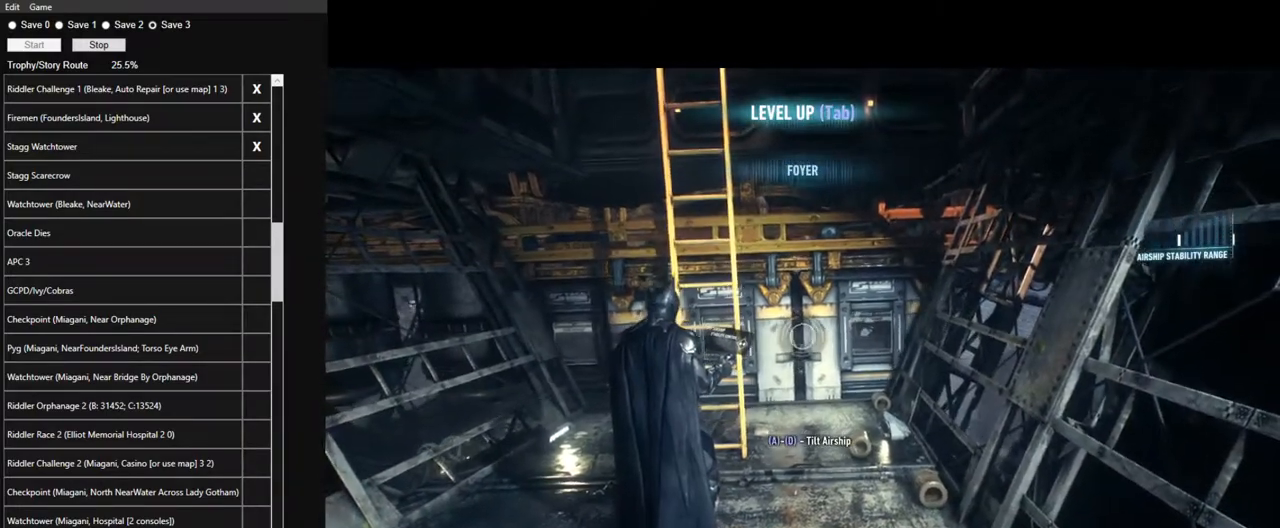
{"keys": ["d"], "mouse": [], "mouse_move": "still", "events": []}
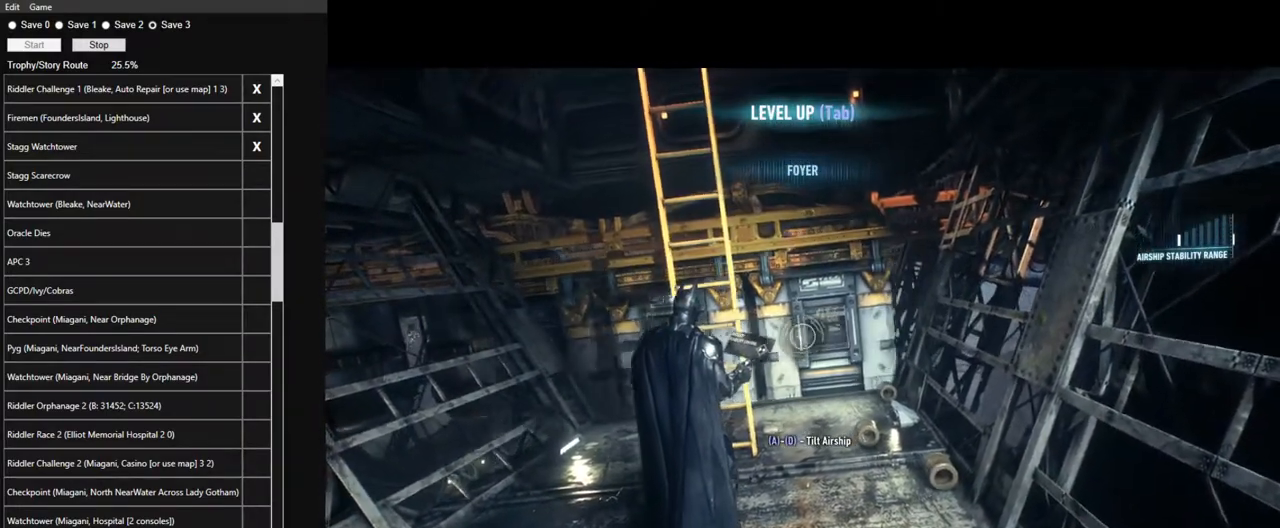
{"keys": ["d"], "mouse": [], "mouse_move": "still", "events": []}
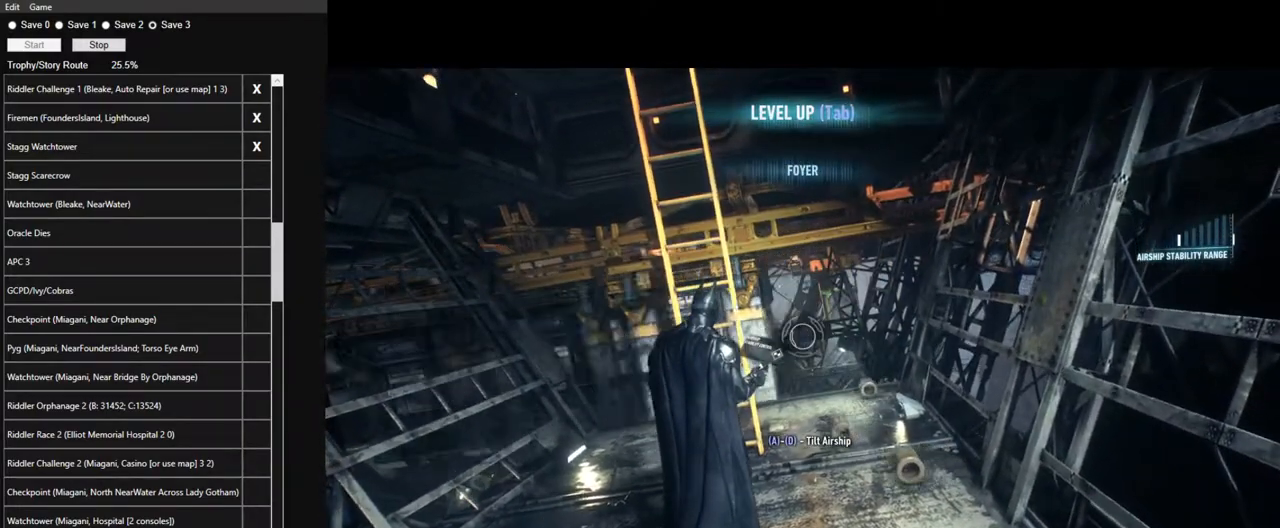
{"keys": [], "mouse": [], "mouse_move": "still", "events": [[450, "d", "up"]]}
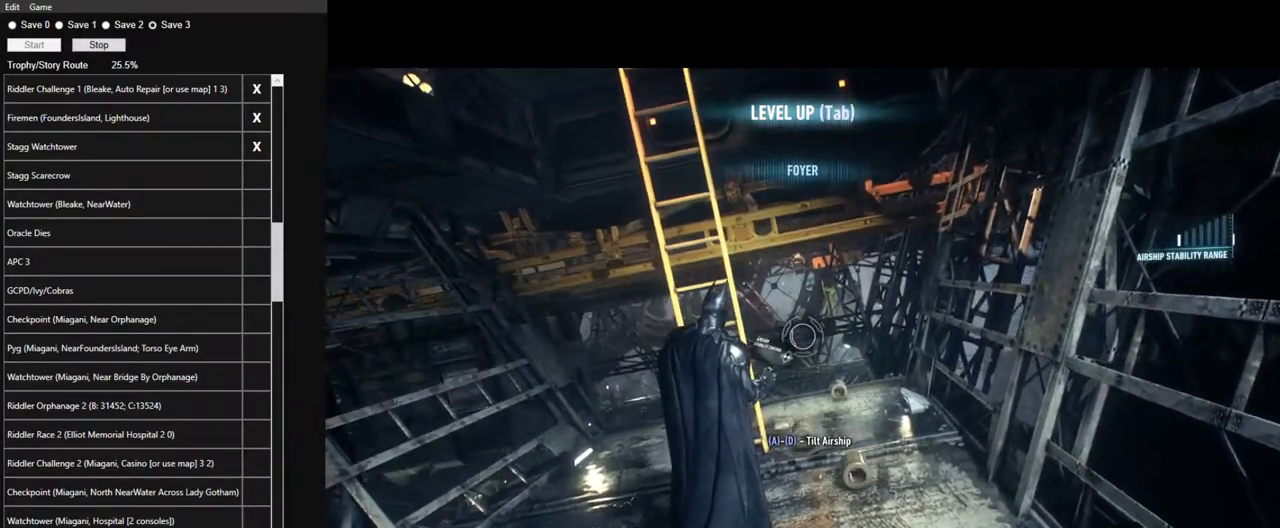
{"keys": [], "mouse": [], "mouse_move": "still", "events": [[234, "e", "down"], [317, "e", "up"]]}
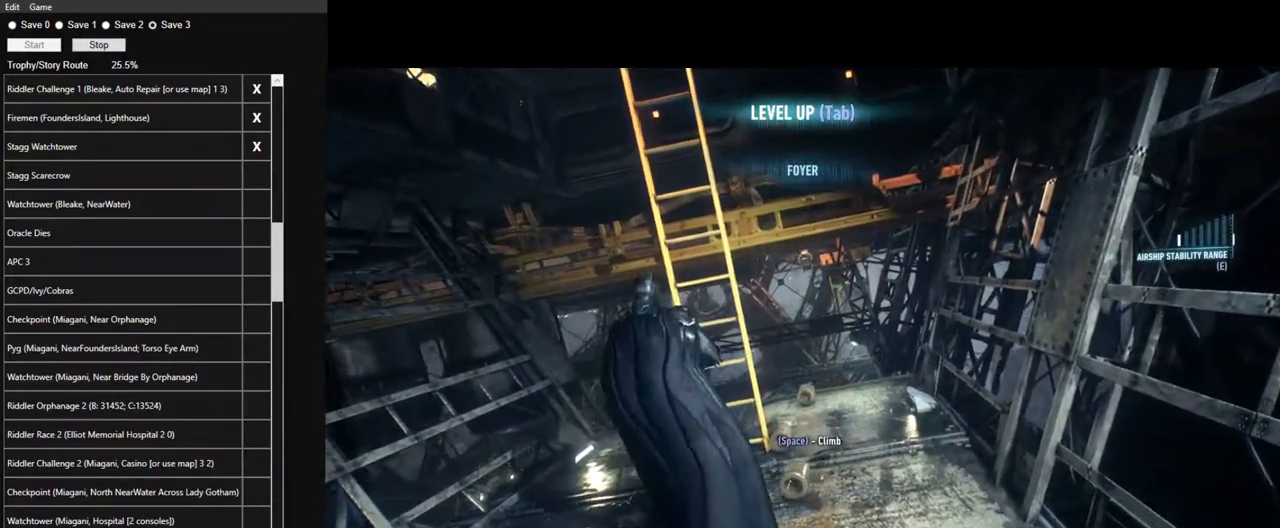
{"keys": ["ctrl", "w"], "mouse": [], "mouse_move": "down-left", "events": [[50, "ctrl", "down"], [234, "w", "down"]]}
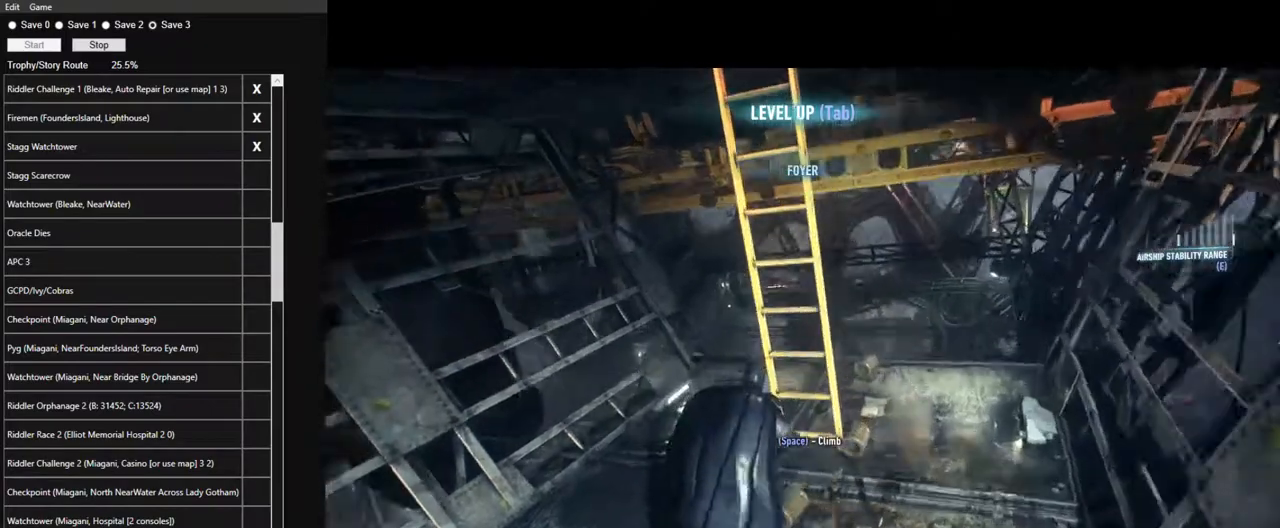
{"keys": ["ctrl", "w"], "mouse": [], "mouse_move": "down-right", "events": []}
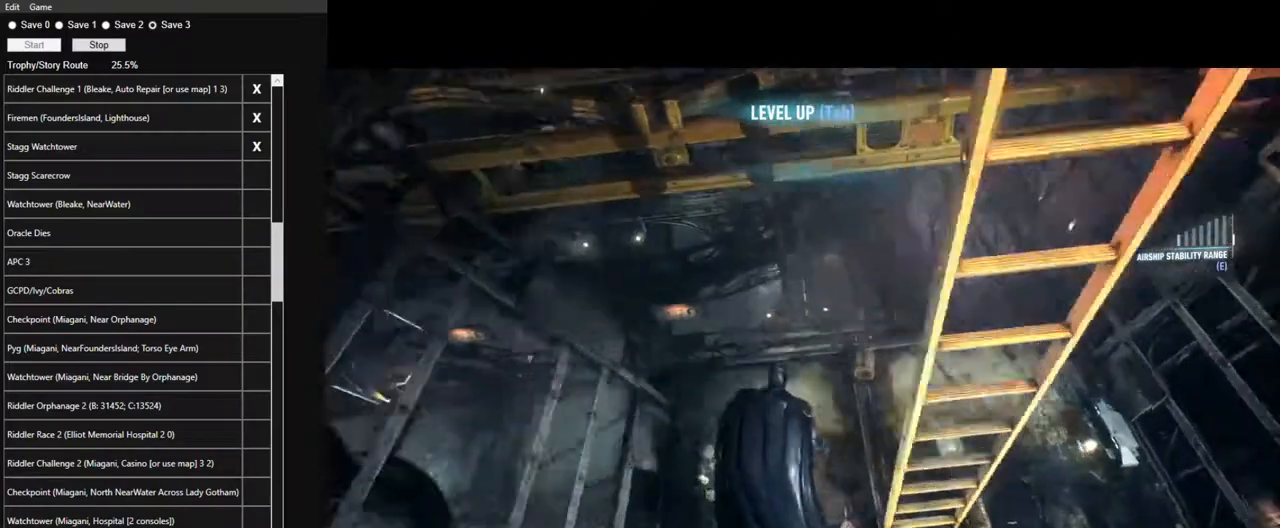
{"keys": ["ctrl", "w"], "mouse": [], "mouse_move": "left", "events": []}
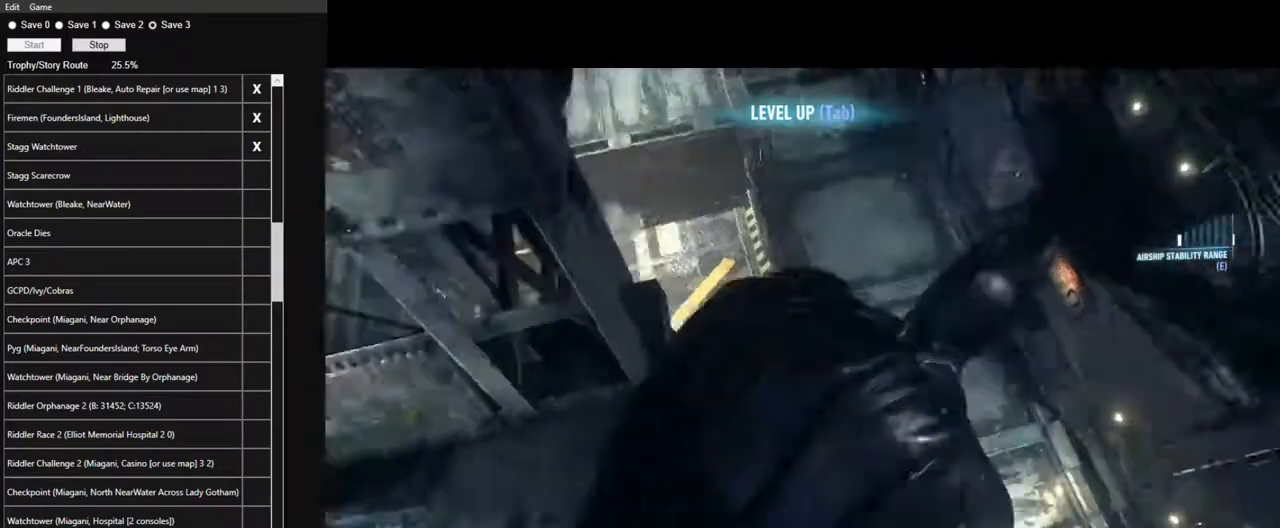
{"keys": ["ctrl", "w"], "mouse": [], "mouse_move": "still", "events": []}
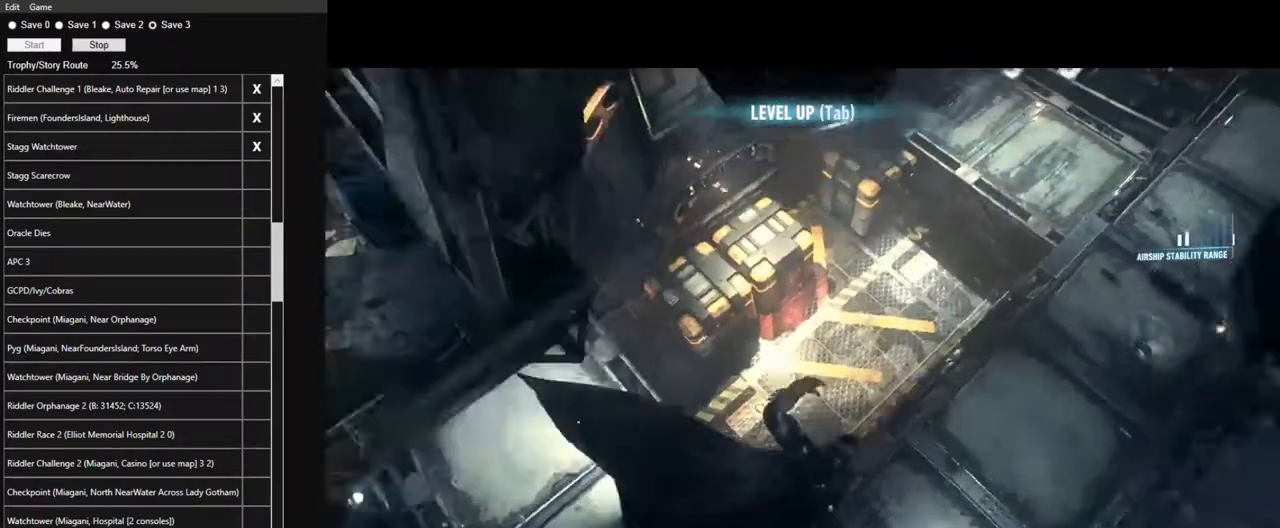
{"keys": ["ctrl", "w"], "mouse": [], "mouse_move": "still", "events": []}
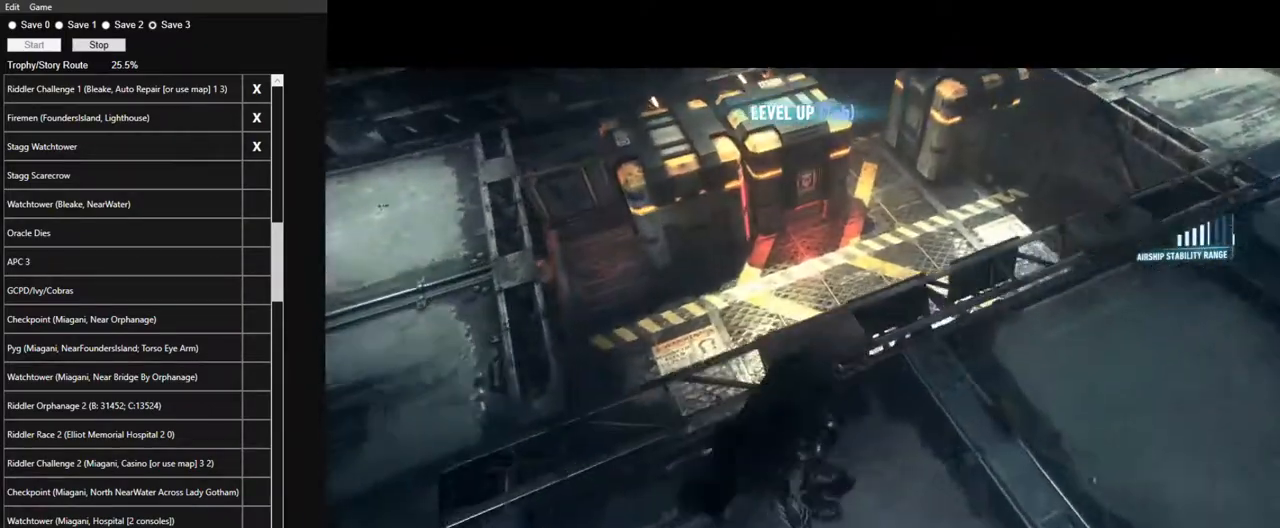
{"keys": ["ctrl", "w"], "mouse": [], "mouse_move": "still", "events": []}
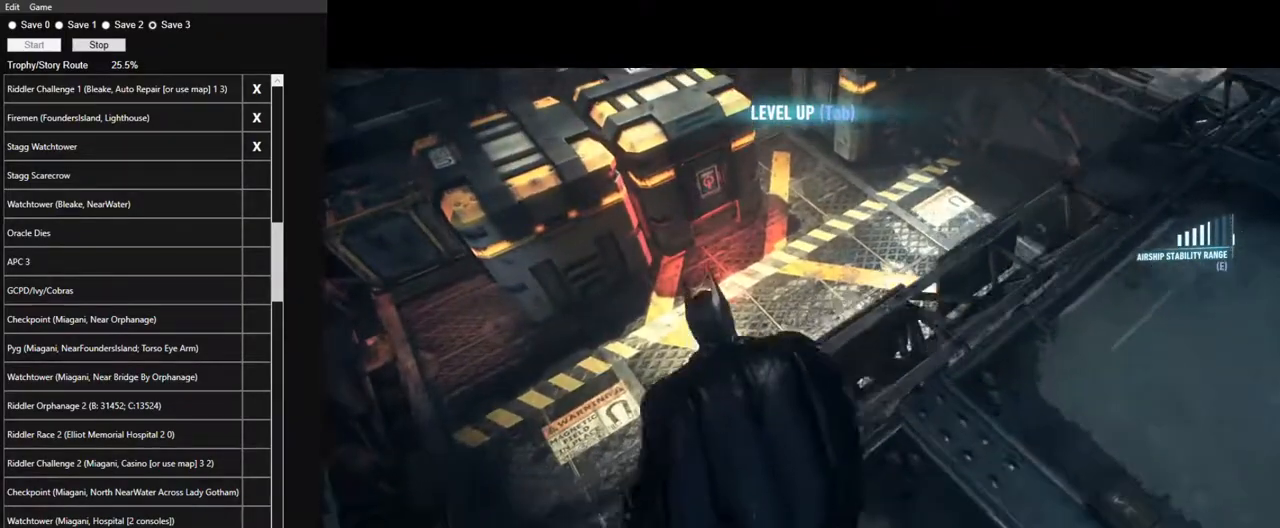
{"keys": ["ctrl"], "mouse": [], "mouse_move": "still", "events": [[434, "w", "up"]]}
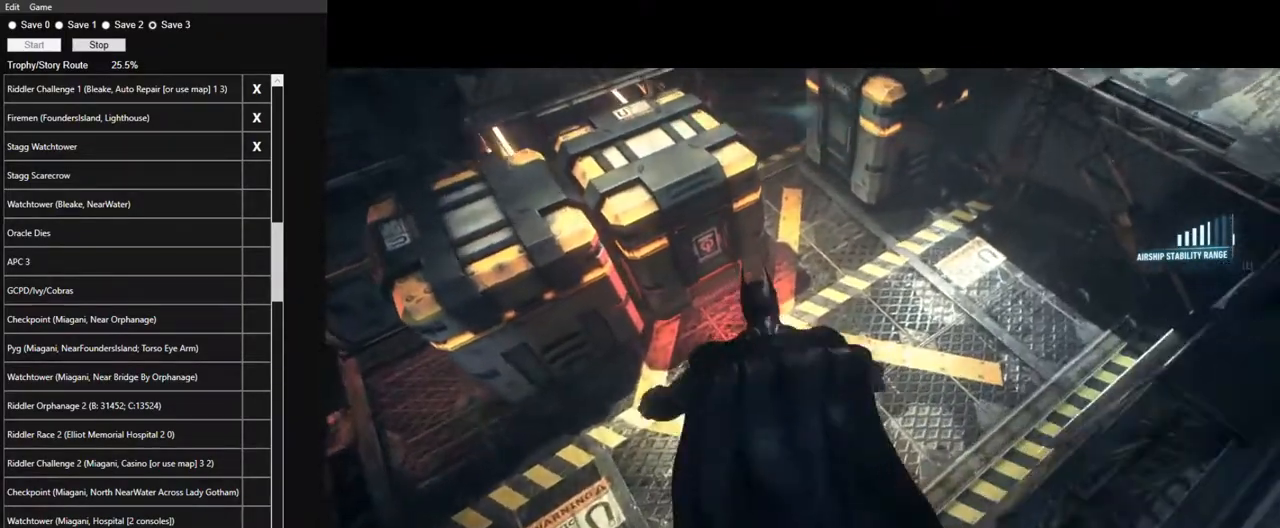
{"keys": [], "mouse": [], "mouse_move": "still", "events": [[17, "ctrl", "up"]]}
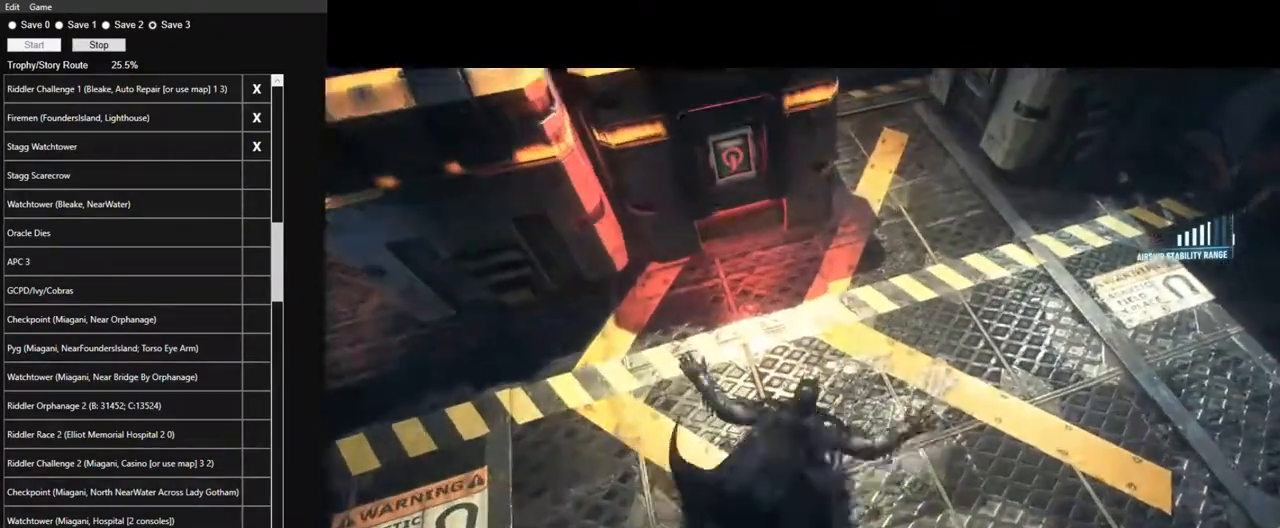
{"keys": [], "mouse": [], "mouse_move": "still", "events": []}
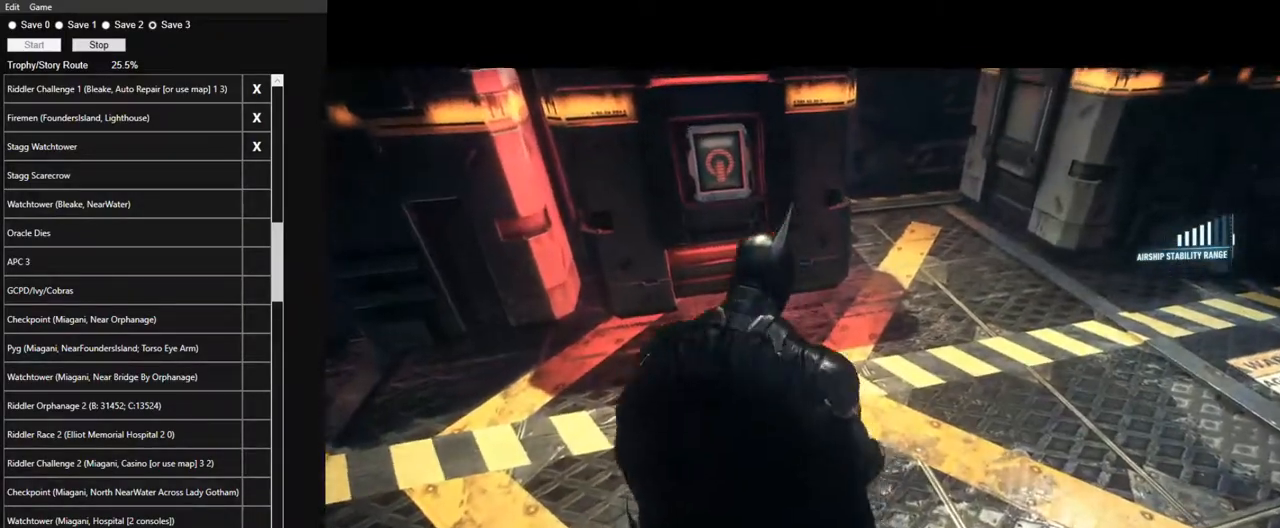
{"keys": [], "mouse": ["right"], "mouse_move": "still", "events": [[200, "mouse_right", "down"]]}
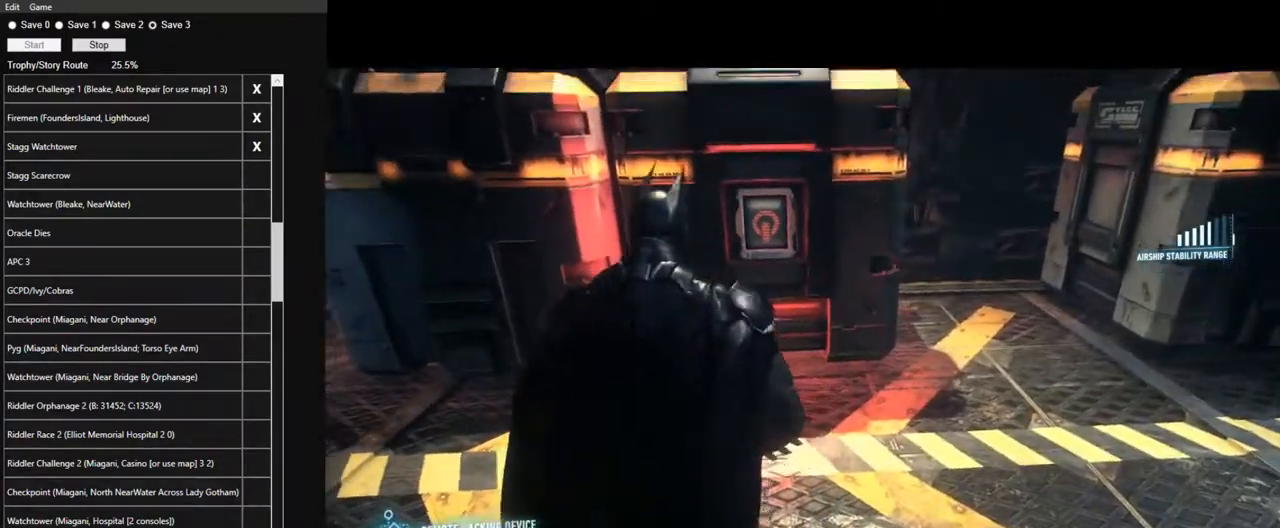
{"keys": [], "mouse": ["right"], "mouse_move": "still", "events": [[167, "s", "down"], [350, "s", "up"]]}
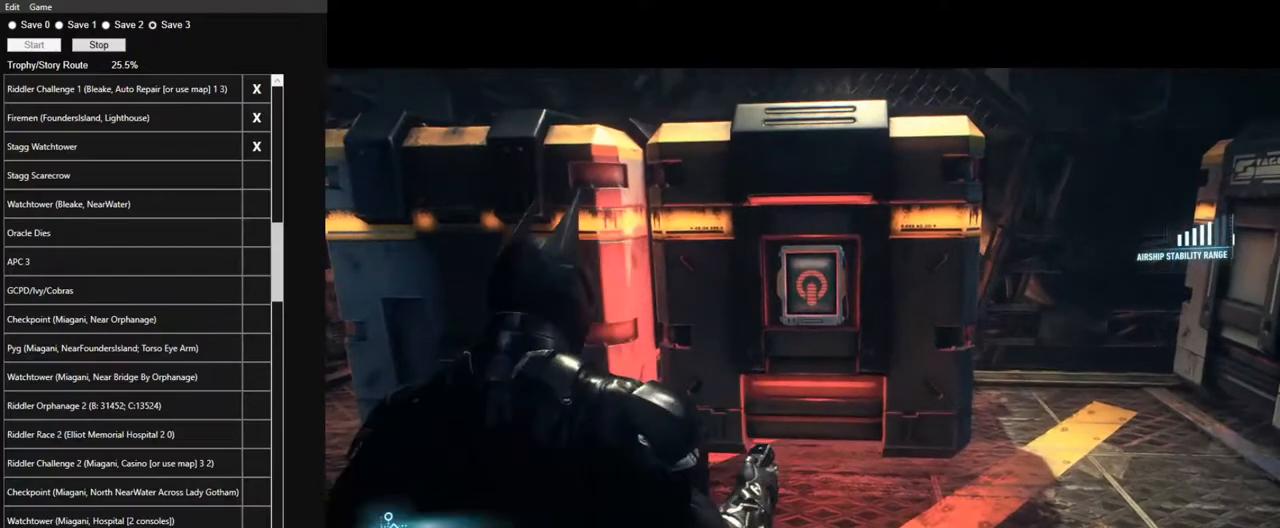
{"keys": [], "mouse": ["right"], "mouse_move": "still", "events": []}
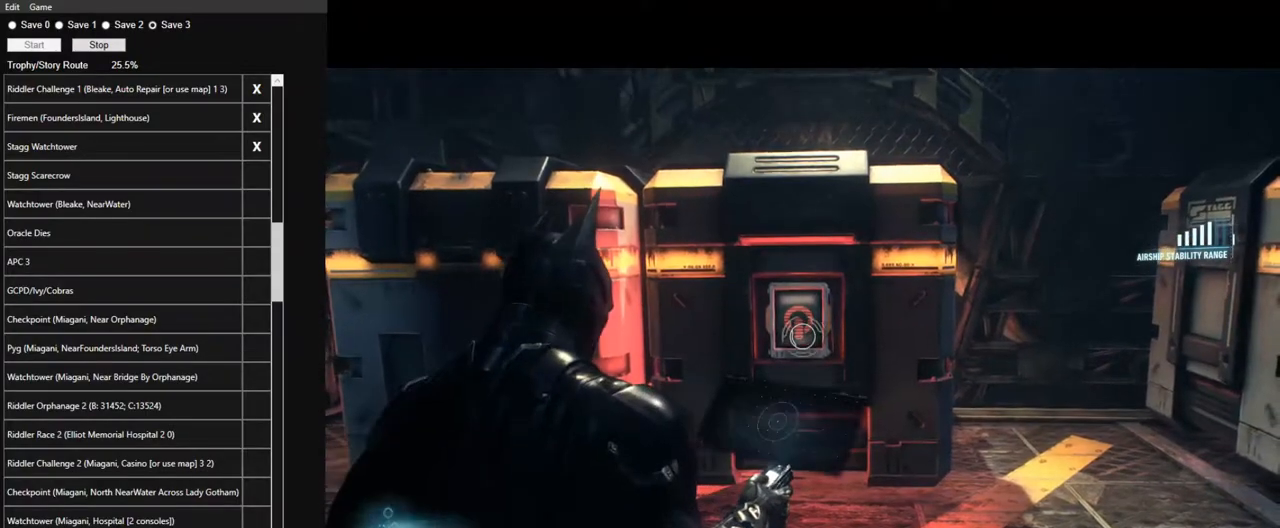
{"keys": [], "mouse": ["right"], "mouse_move": "still", "events": []}
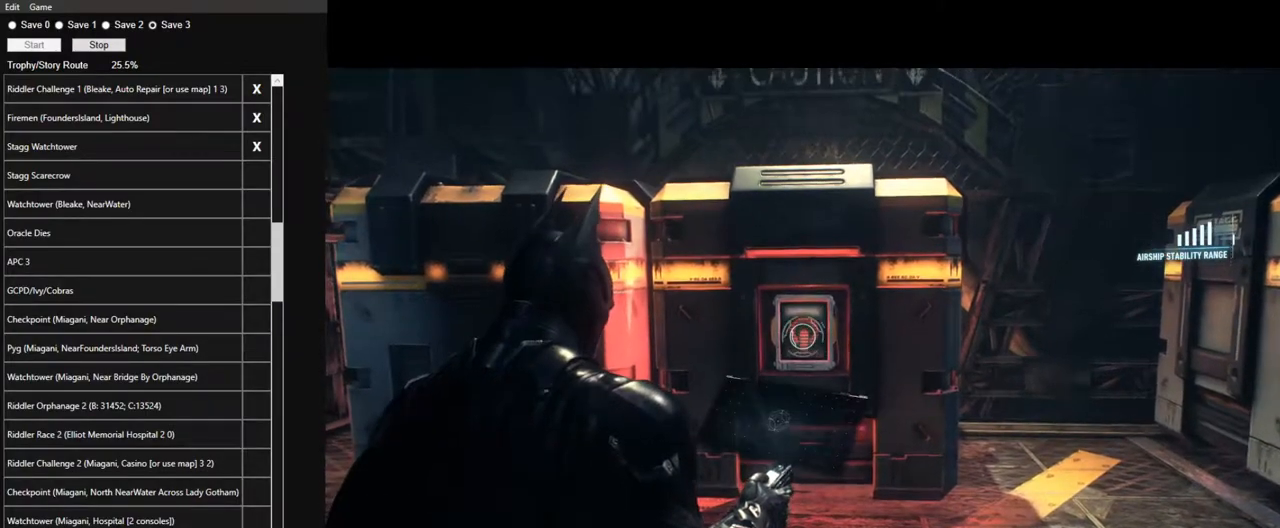
{"keys": [], "mouse": ["right"], "mouse_move": "still", "events": []}
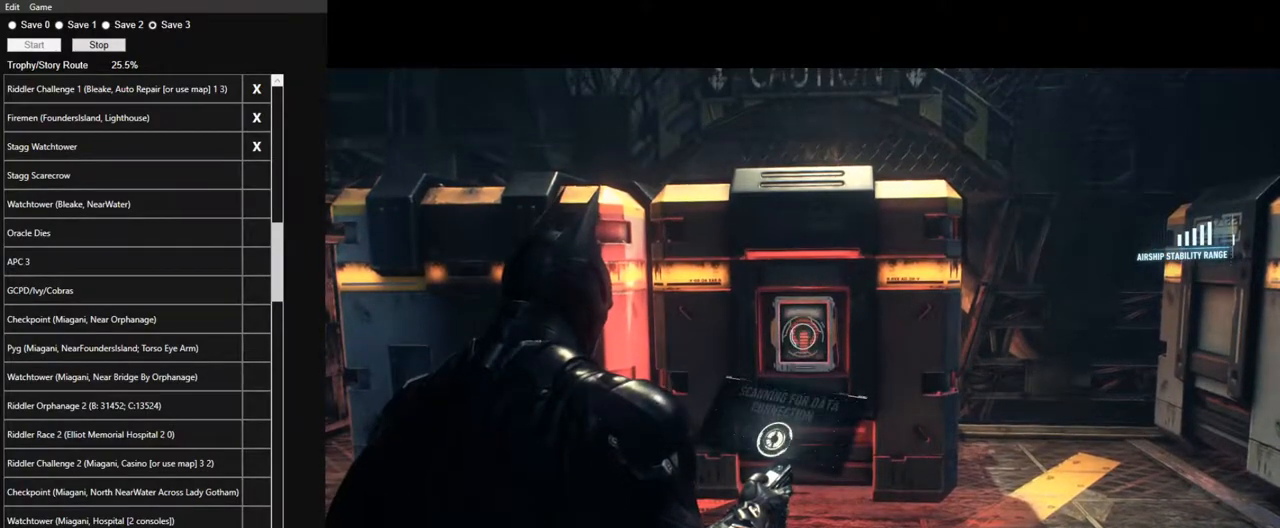
{"keys": [], "mouse": ["left", "right"], "mouse_move": "still", "events": [[500, "mouse_left", "down"]]}
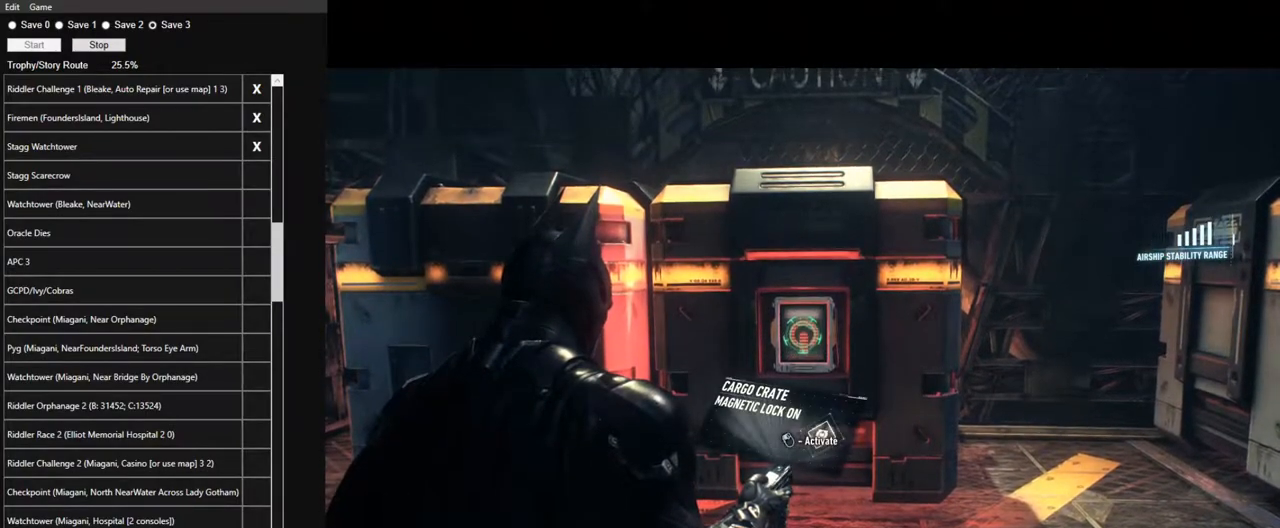
{"keys": [], "mouse": [], "mouse_move": "still", "events": [[100, "mouse_left", "up"], [200, "mouse_right", "up"]]}
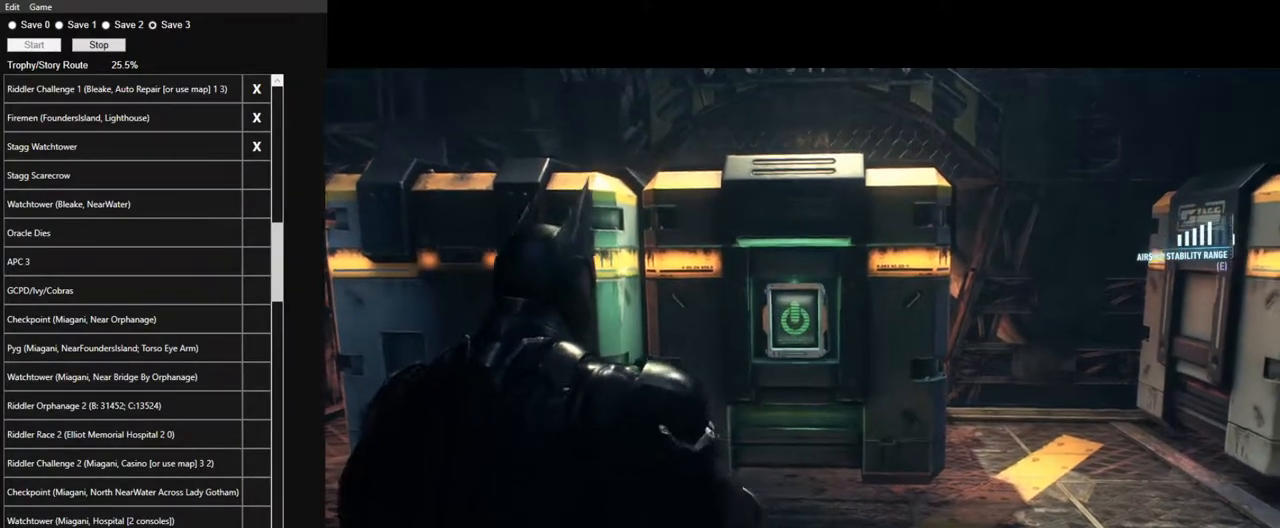
{"keys": ["a"], "mouse": [], "mouse_move": "still", "events": [[17, "e", "down"], [117, "e", "up"], [217, "a", "down"]]}
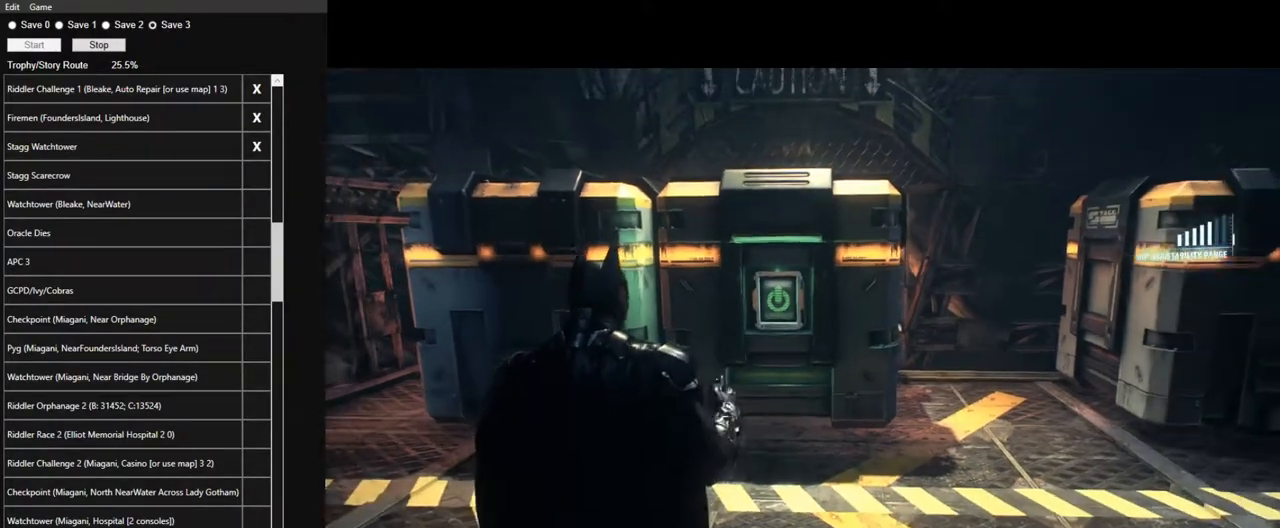
{"keys": ["a"], "mouse": [], "mouse_move": "still", "events": []}
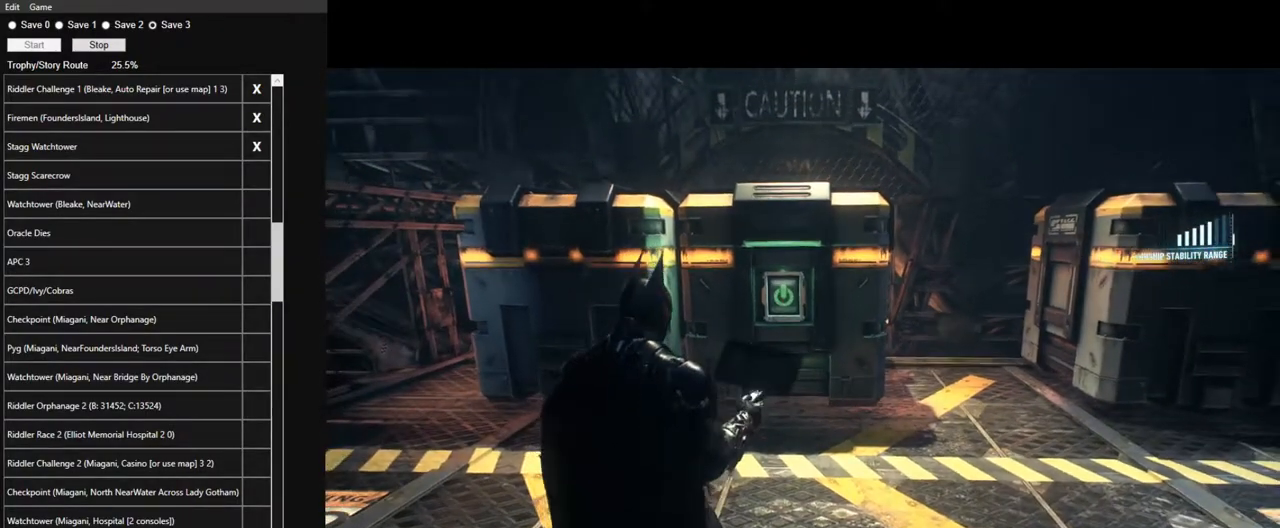
{"keys": ["a"], "mouse": [], "mouse_move": "still", "events": []}
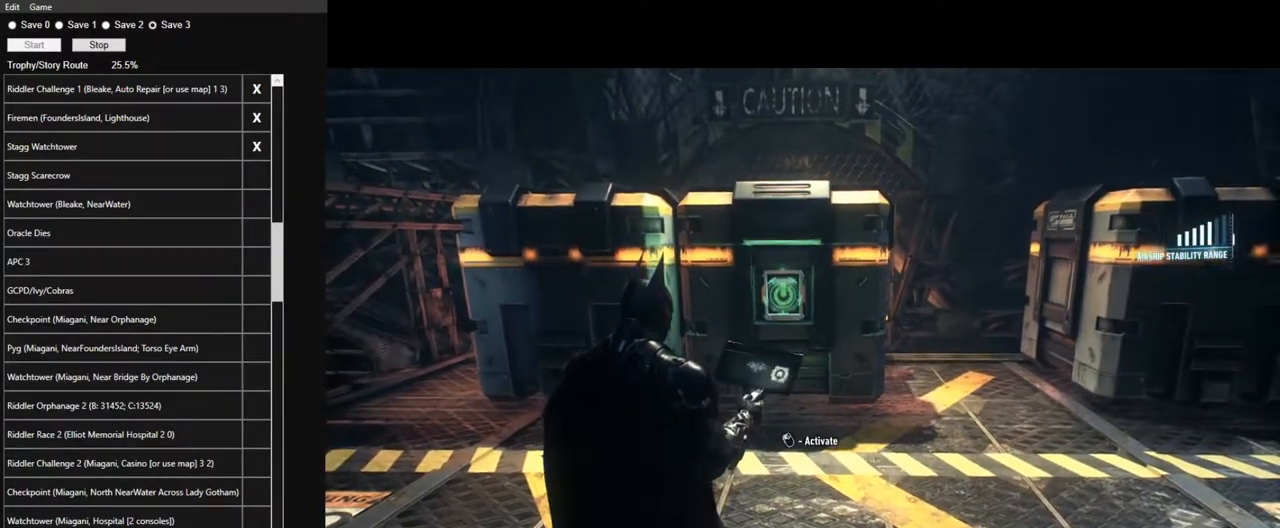
{"keys": ["a"], "mouse": [], "mouse_move": "still", "events": []}
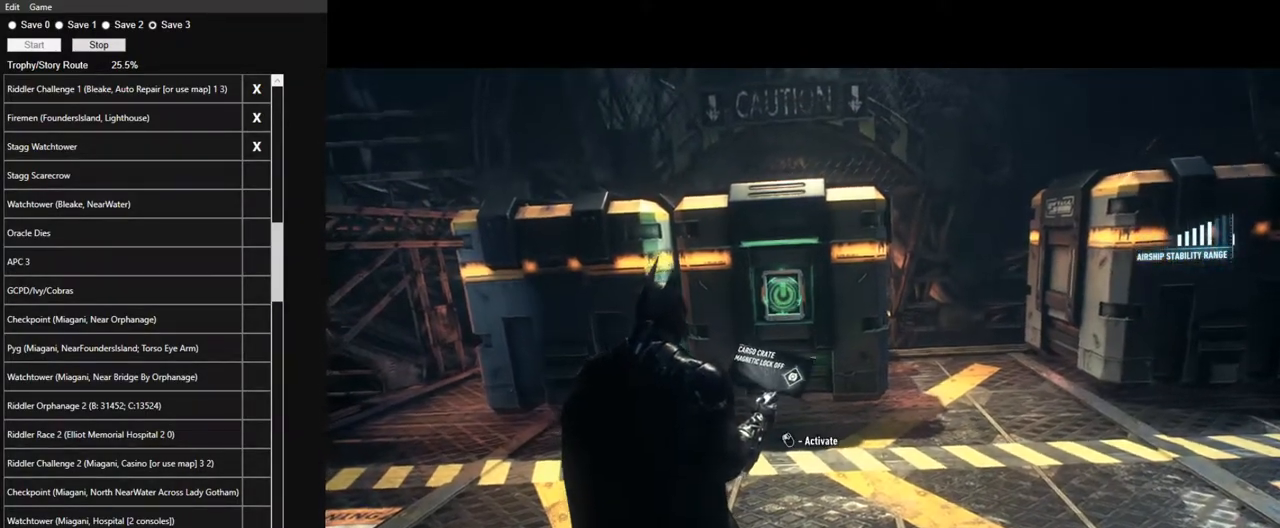
{"keys": ["a"], "mouse": [], "mouse_move": "still", "events": []}
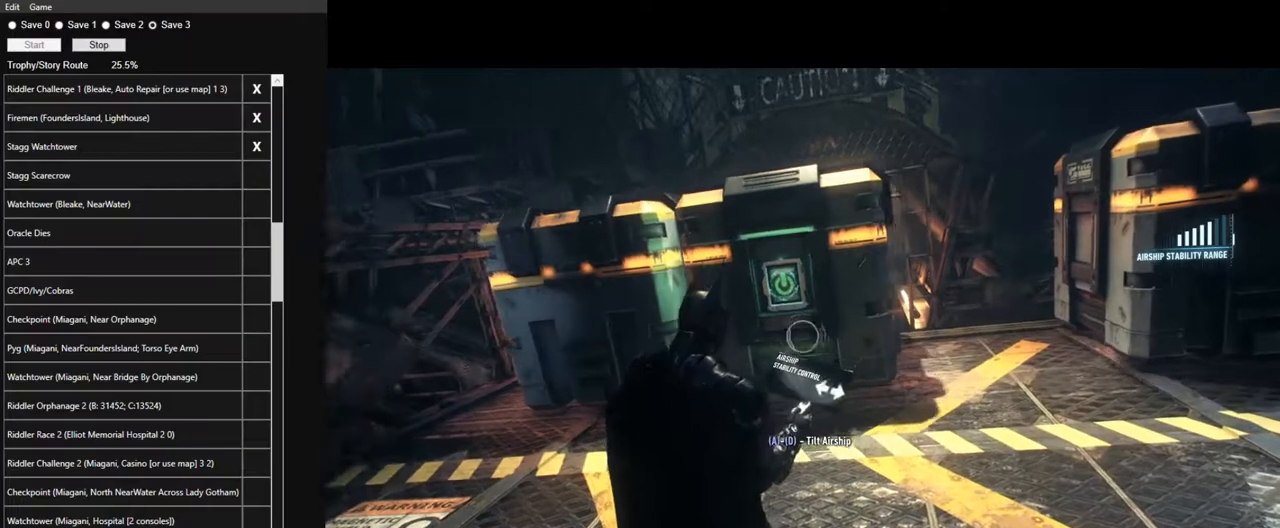
{"keys": ["a"], "mouse": [], "mouse_move": "still", "events": []}
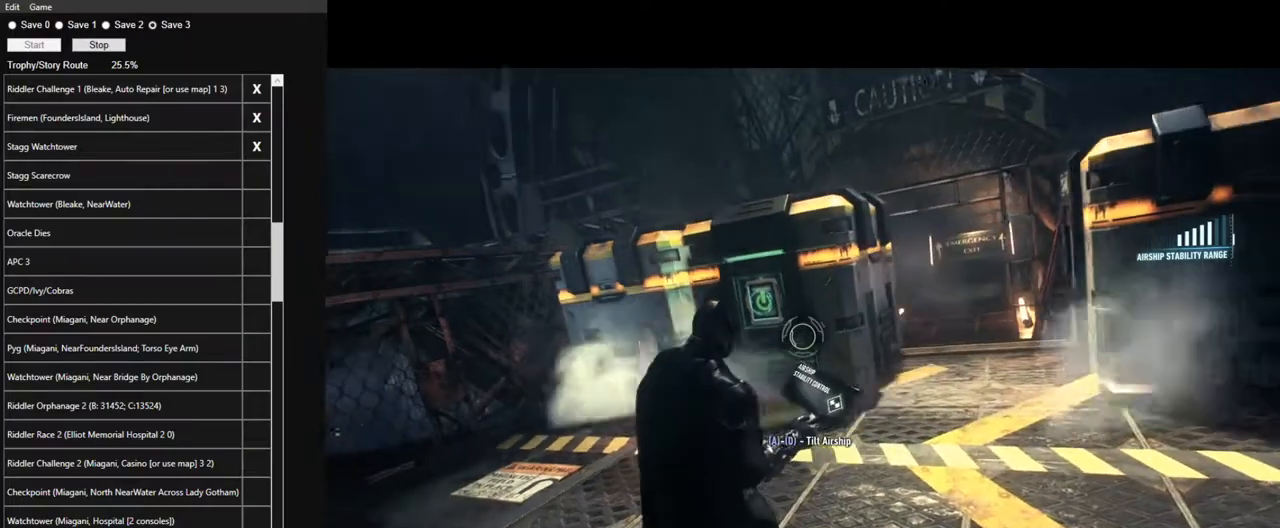
{"keys": ["d"], "mouse": [], "mouse_move": "still", "events": [[300, "a", "up"], [350, "mouse_left", "down"], [450, "mouse_left", "up"], [484, "d", "down"]]}